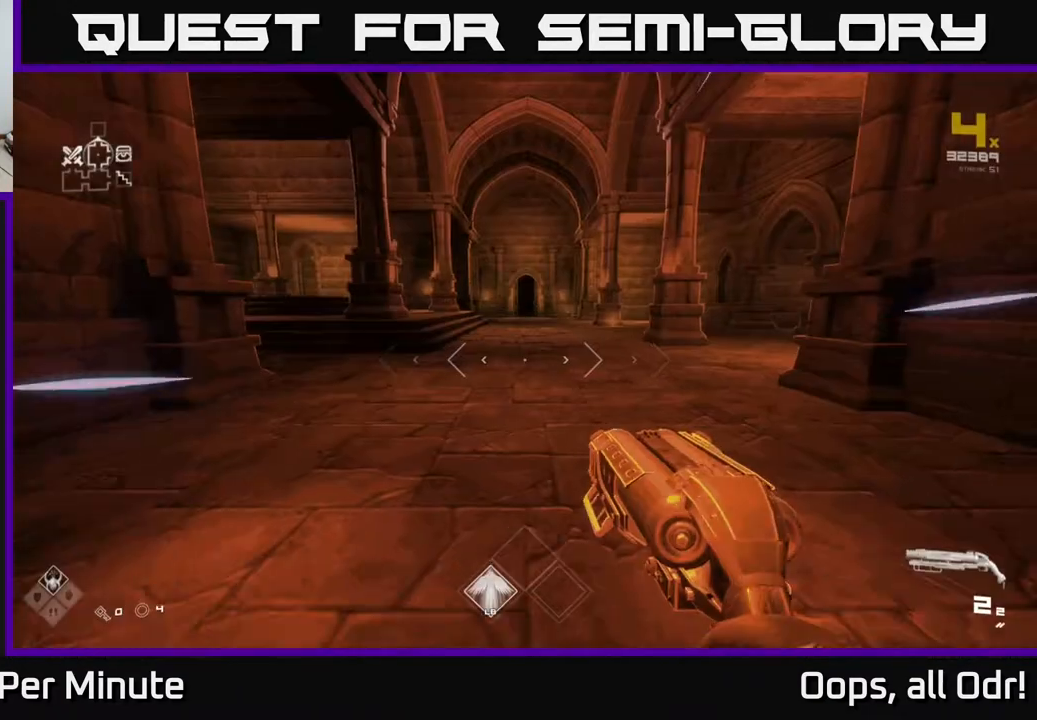
Gameplay with a controller (Xbox layout); each line is a JSON object with the inputs held at the frame after it. "events" lists button and stick changes between this image and that frame as [ms after this image, input, new state], when the widget could be followed in between.
{"buttons": ["L1"], "left_stick": "up", "right_stick": "center", "events": []}
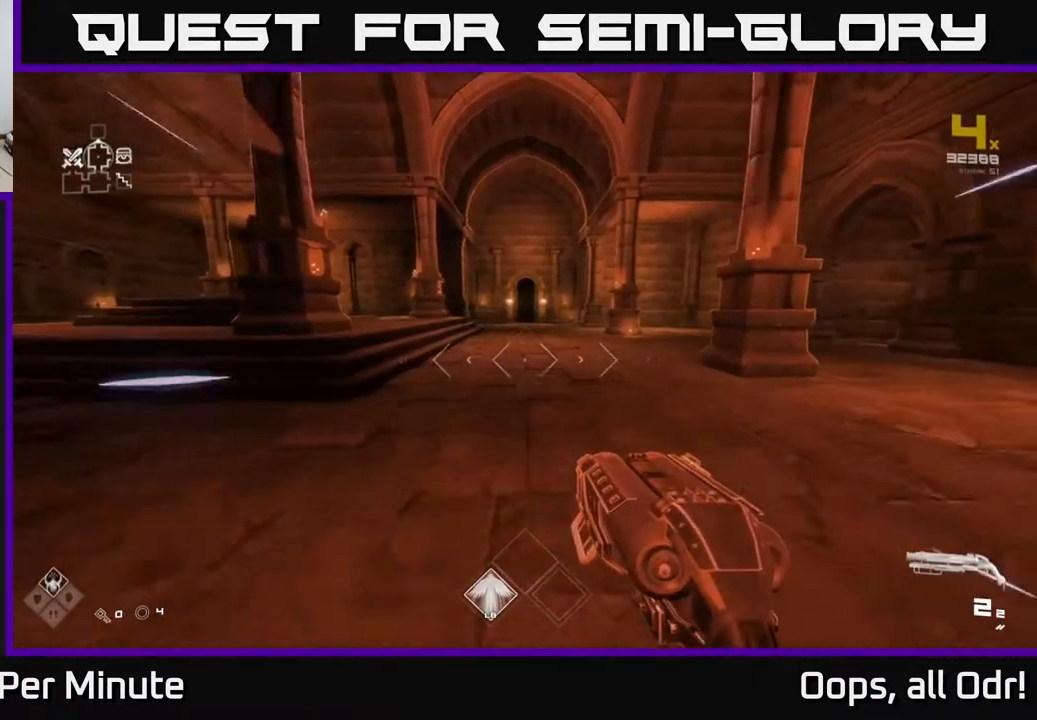
{"buttons": ["L1"], "left_stick": "up", "right_stick": "center", "events": []}
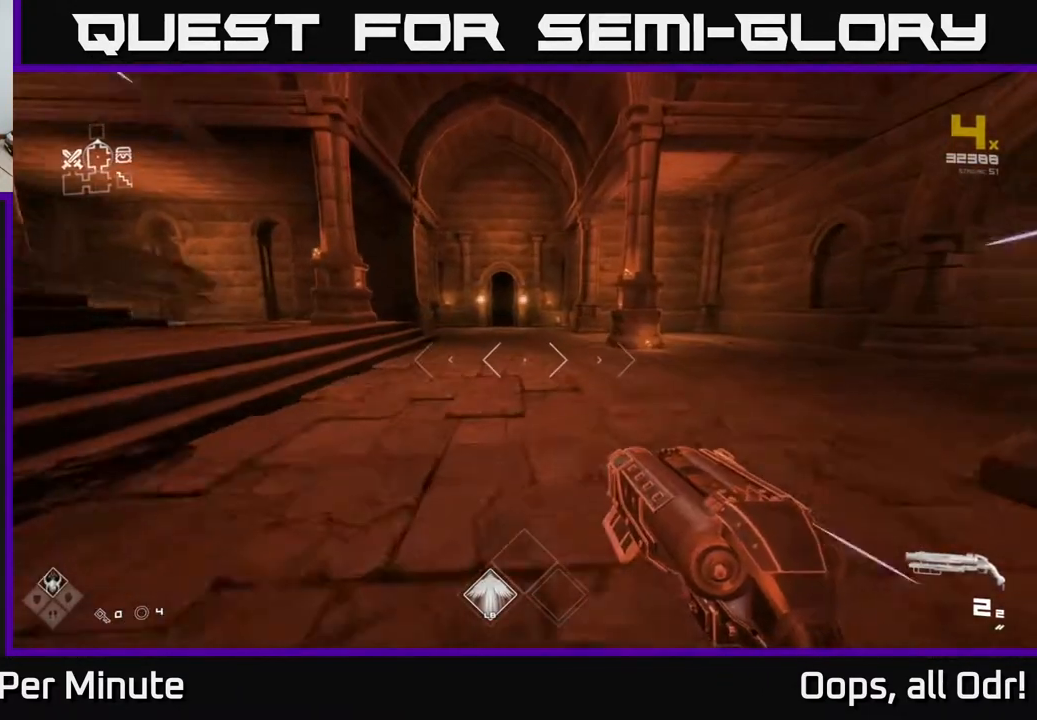
{"buttons": ["L1"], "left_stick": "up", "right_stick": "center", "events": []}
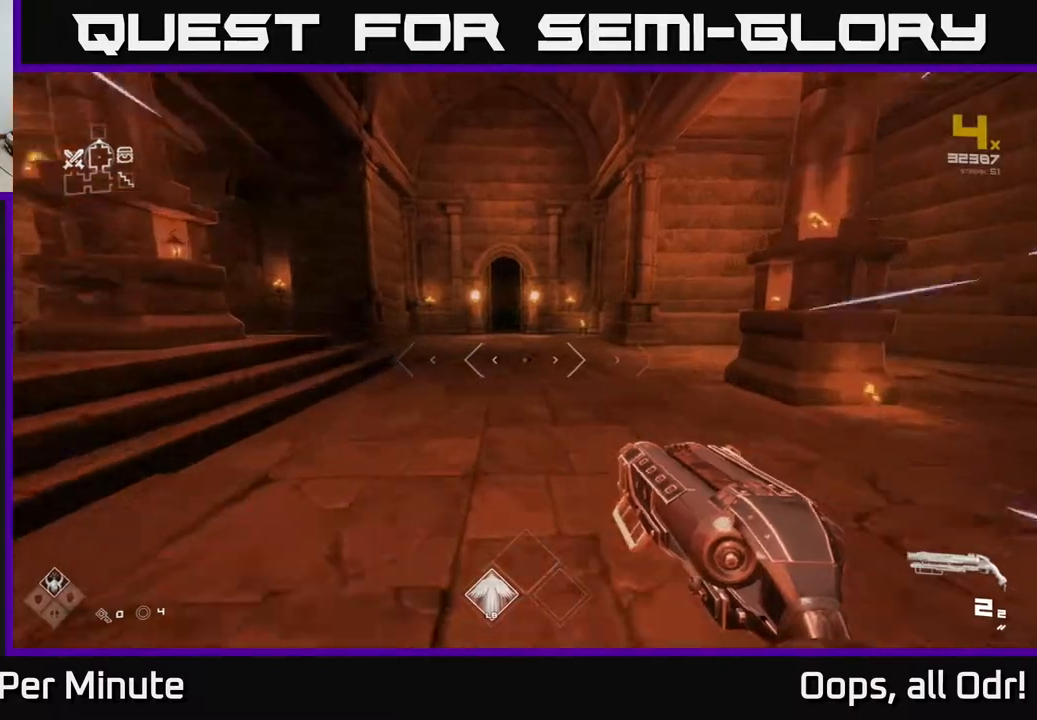
{"buttons": ["L1"], "left_stick": "up", "right_stick": "center", "events": []}
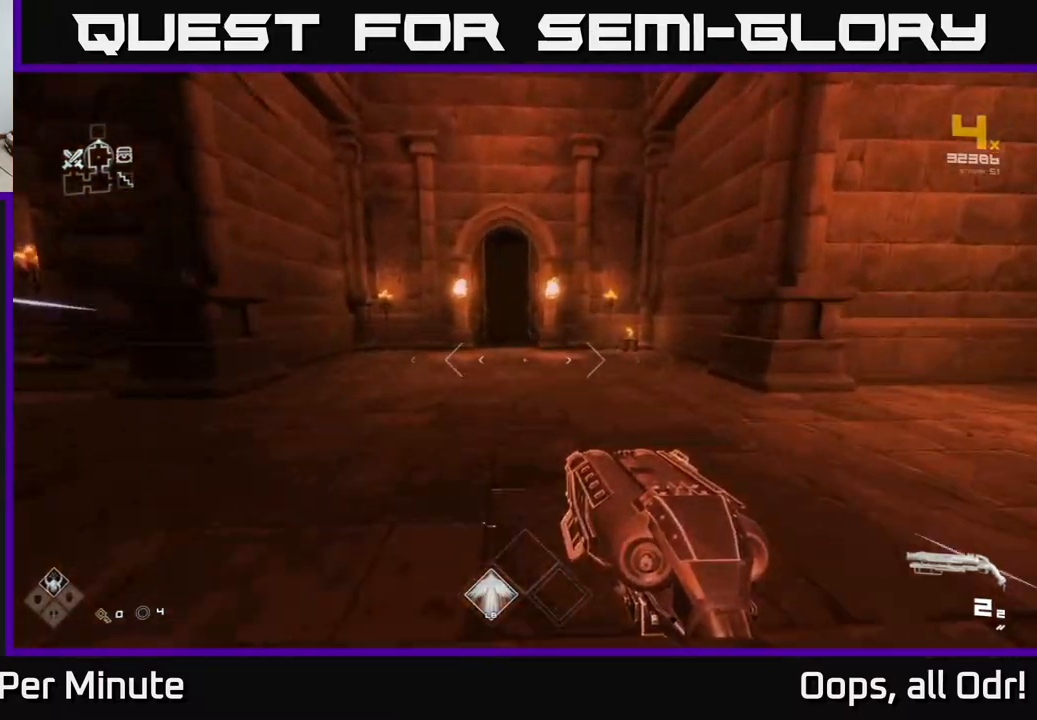
{"buttons": ["L1"], "left_stick": "up", "right_stick": "center", "events": []}
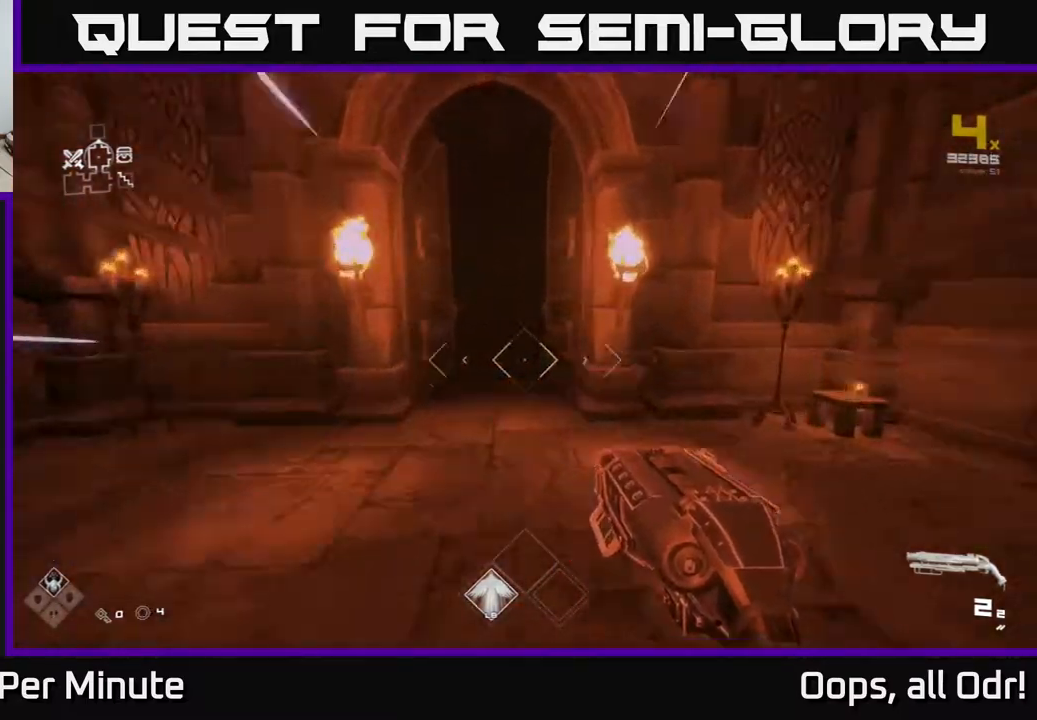
{"buttons": ["L1"], "left_stick": "up", "right_stick": "center", "events": []}
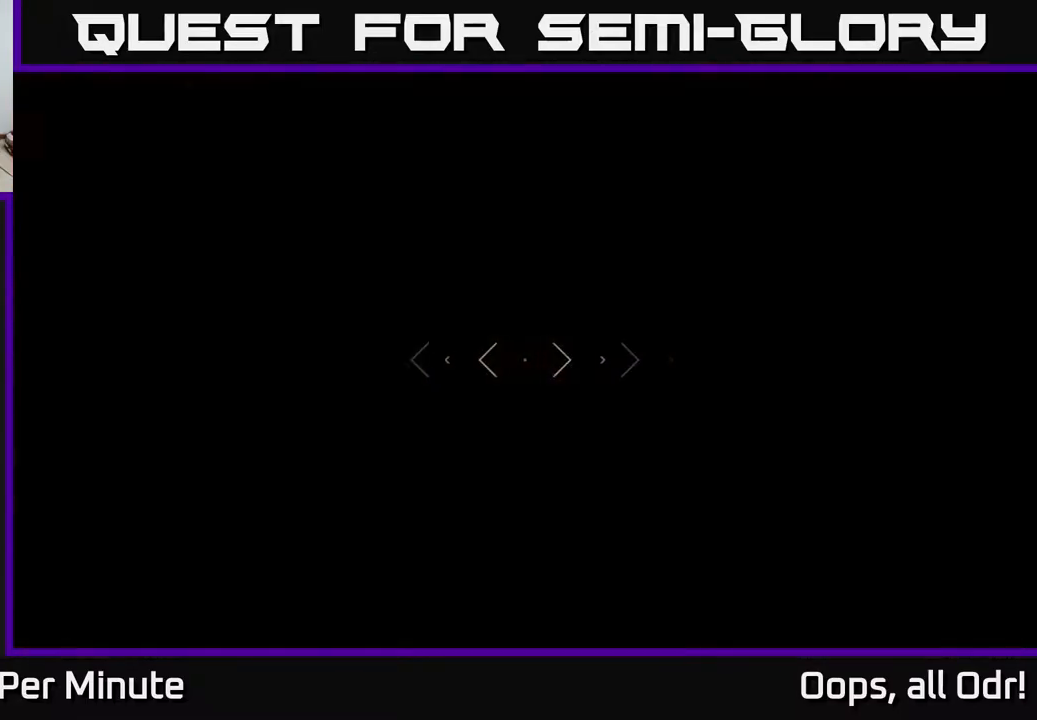
{"buttons": [], "left_stick": "up", "right_stick": "center", "events": [[300, "L1", "up"]]}
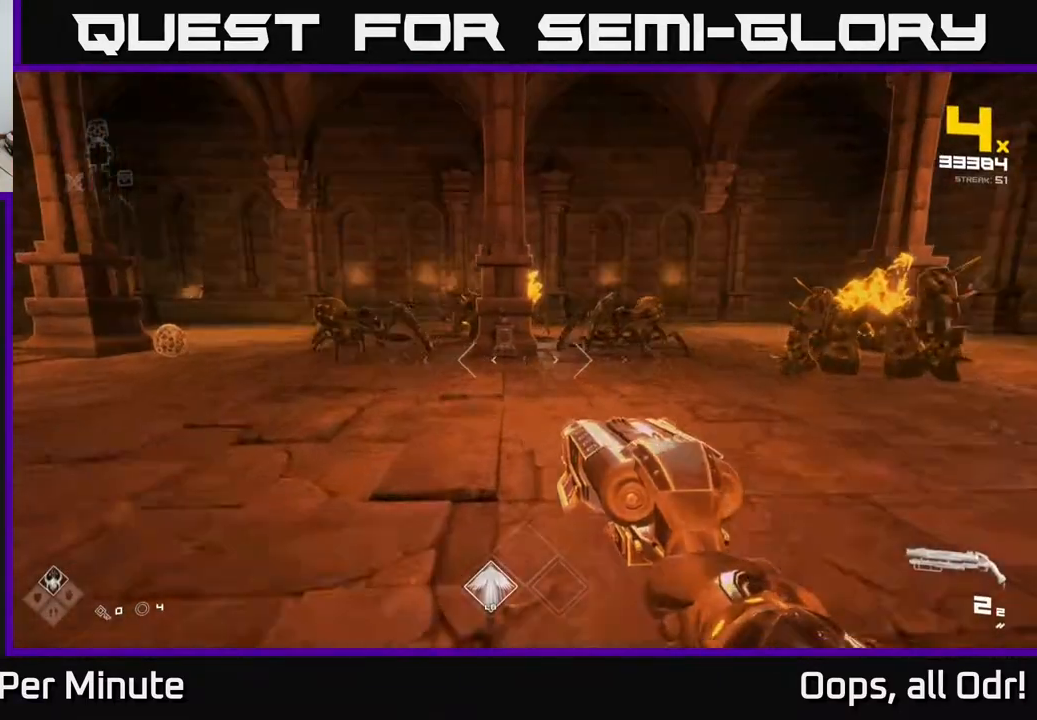
{"buttons": ["R2"], "left_stick": "center", "right_stick": "center", "events": [[150, "right_stick", "left"], [167, "left_stick", "up-left"], [267, "right_stick", "center"], [367, "left_stick", "center"], [483, "R2", "down"]]}
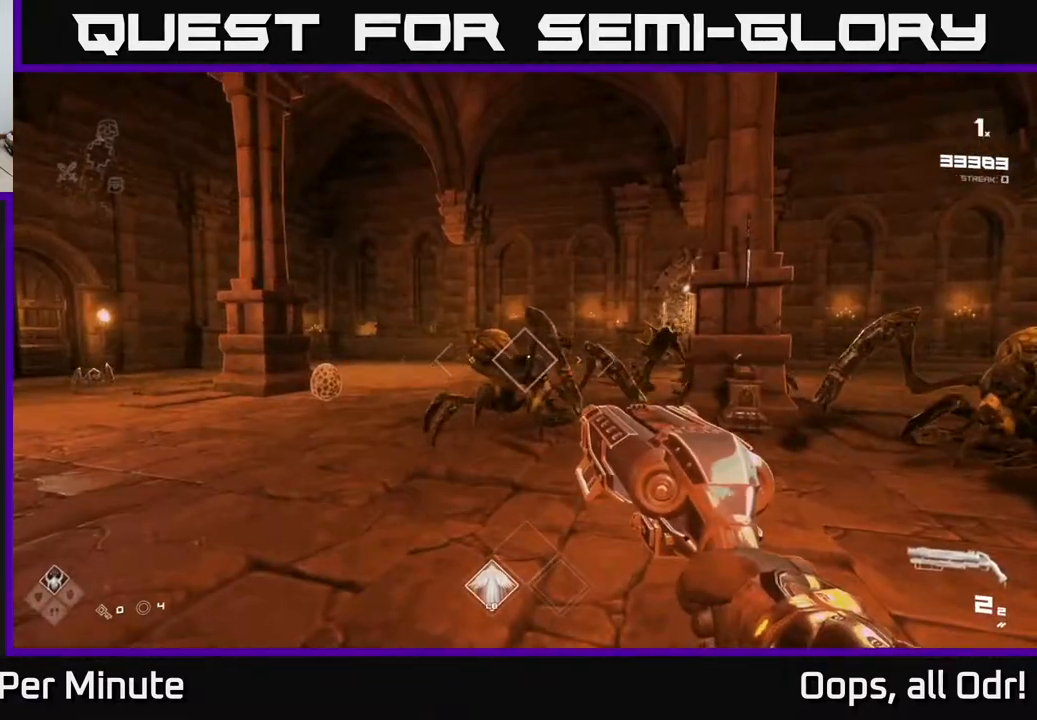
{"buttons": [], "left_stick": "left", "right_stick": "center", "events": [[17, "left_stick", "up-left"], [67, "R2", "up"], [200, "left_stick", "center"], [217, "right_stick", "down-right"], [317, "left_stick", "left"], [367, "right_stick", "center"], [383, "R2", "down"], [433, "R2", "up"]]}
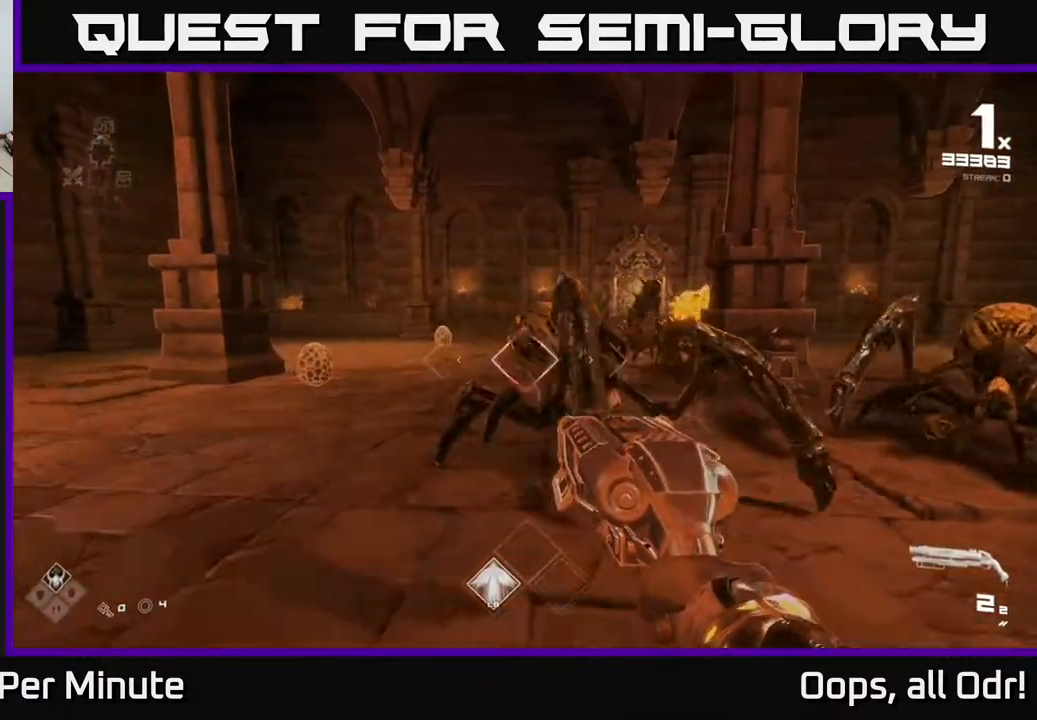
{"buttons": [], "left_stick": "up", "right_stick": "center", "events": [[83, "right_stick", "left"], [267, "left_stick", "up-left"], [317, "right_stick", "center"], [400, "left_stick", "up"]]}
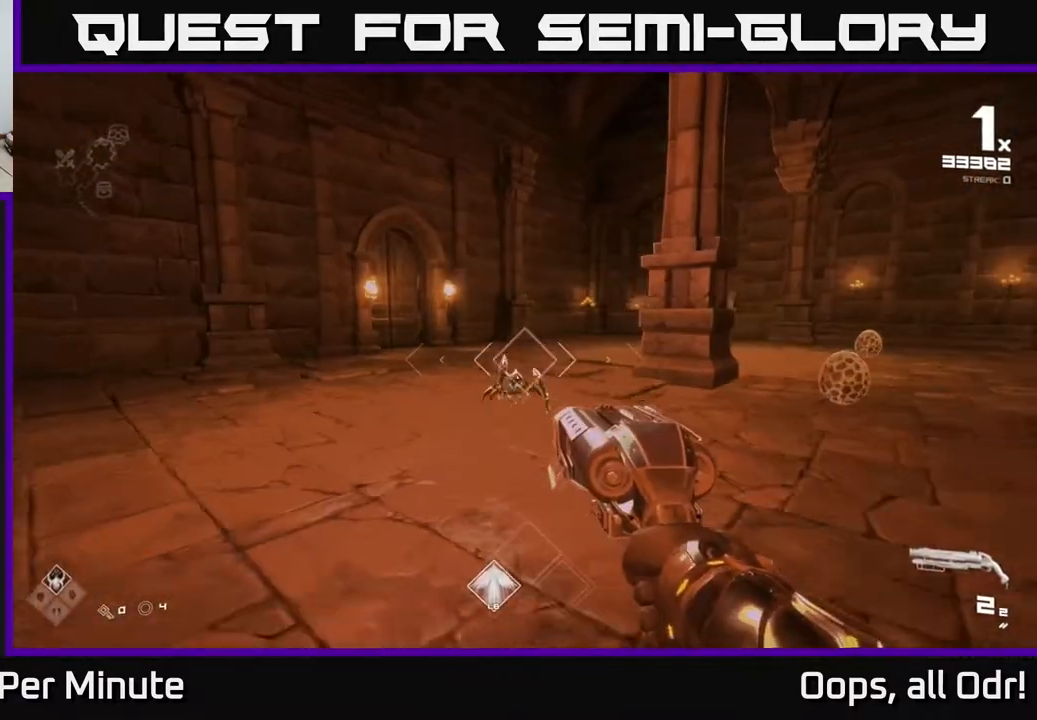
{"buttons": [], "left_stick": "left", "right_stick": "right", "events": [[67, "left_stick", "up-left"], [133, "right_stick", "down-right"], [183, "R2", "down"], [183, "left_stick", "left"], [267, "right_stick", "right"], [300, "R2", "up"]]}
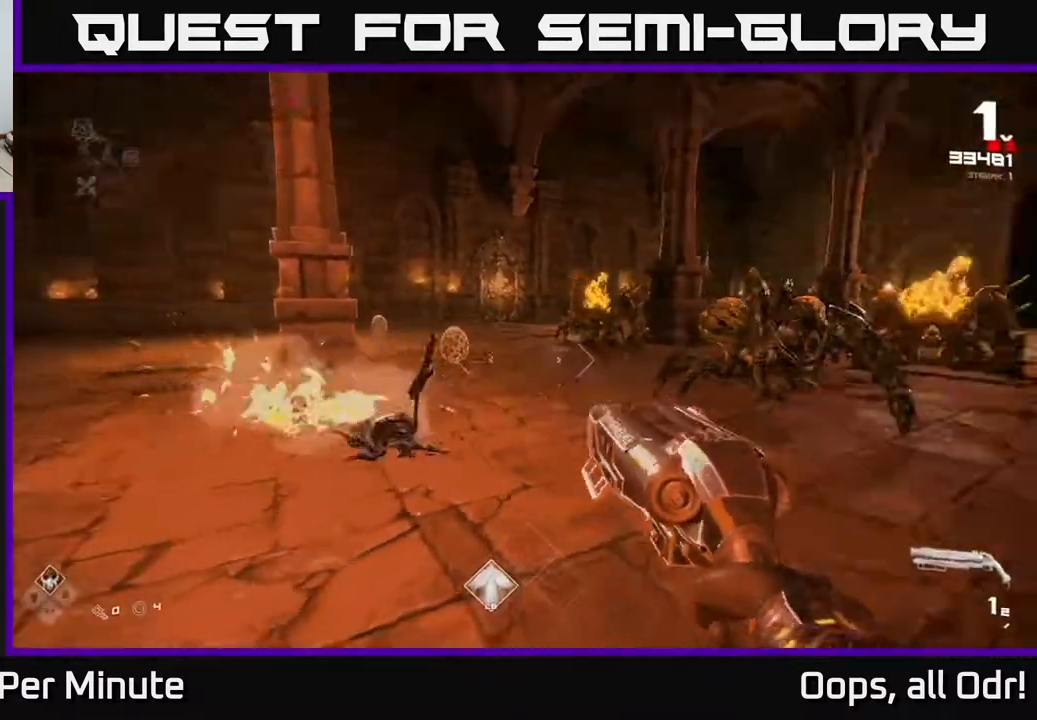
{"buttons": [], "left_stick": "center", "right_stick": "center", "events": [[100, "right_stick", "center"], [200, "left_stick", "down-left"], [233, "right_stick", "right"], [483, "left_stick", "center"], [483, "right_stick", "center"]]}
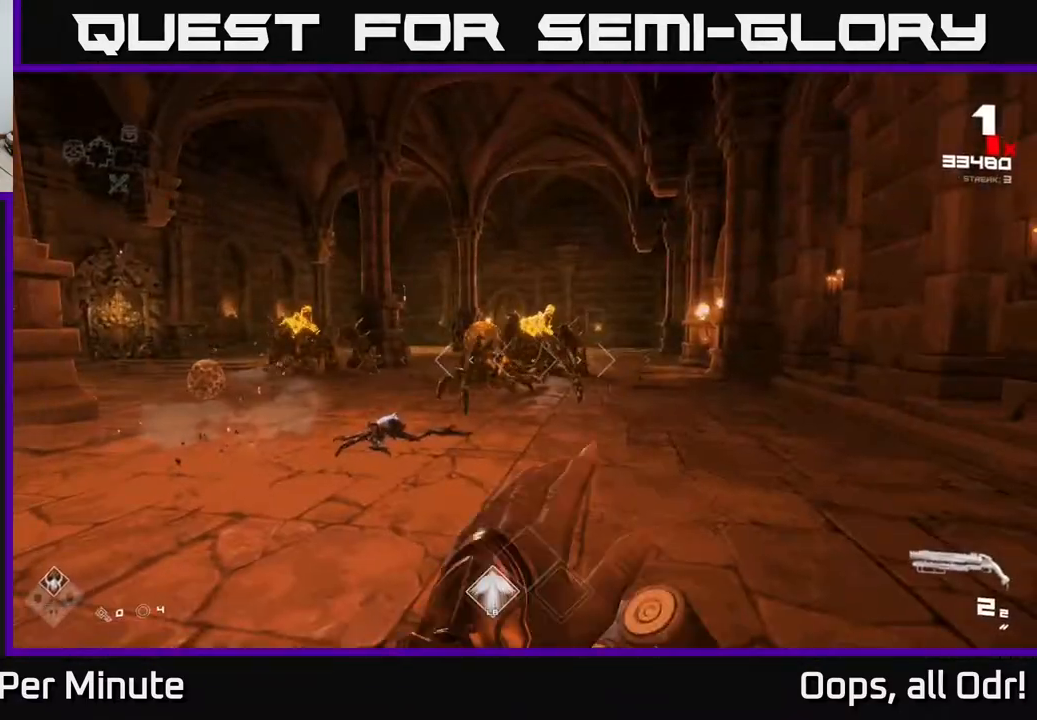
{"buttons": [], "left_stick": "left", "right_stick": "center", "events": [[167, "left_stick", "up-left"], [233, "R2", "down"], [383, "R2", "up"], [383, "left_stick", "center"], [467, "left_stick", "left"]]}
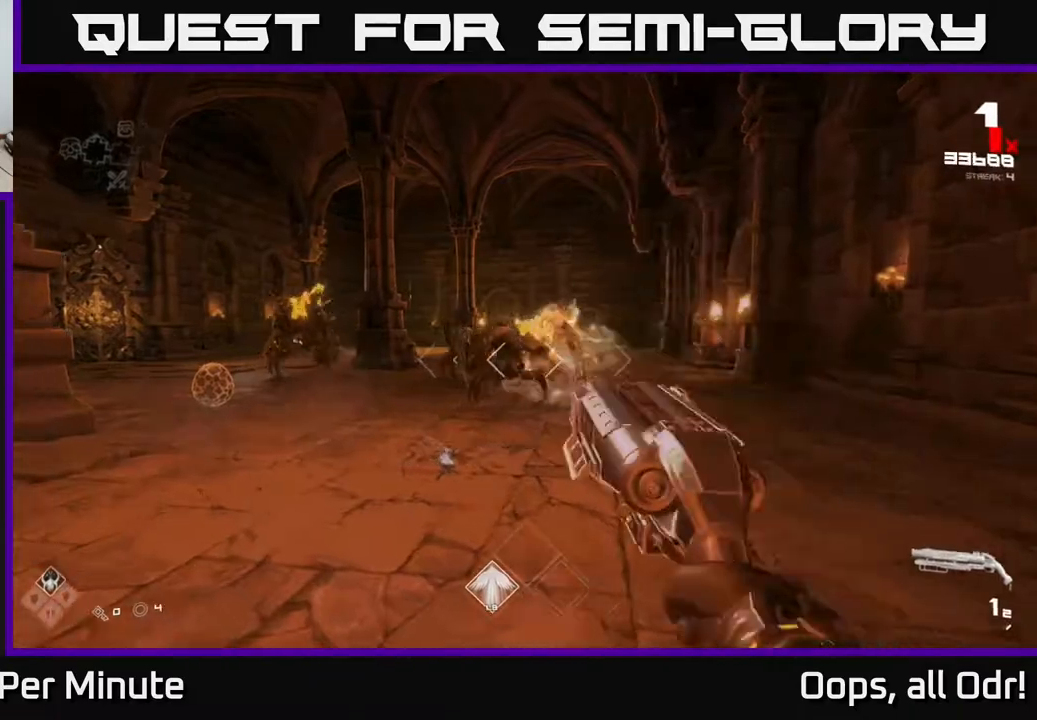
{"buttons": [], "left_stick": "left", "right_stick": "center", "events": [[83, "R2", "down"], [183, "R2", "up"], [217, "left_stick", "down-left"], [367, "right_stick", "left"], [417, "left_stick", "left"], [467, "right_stick", "center"]]}
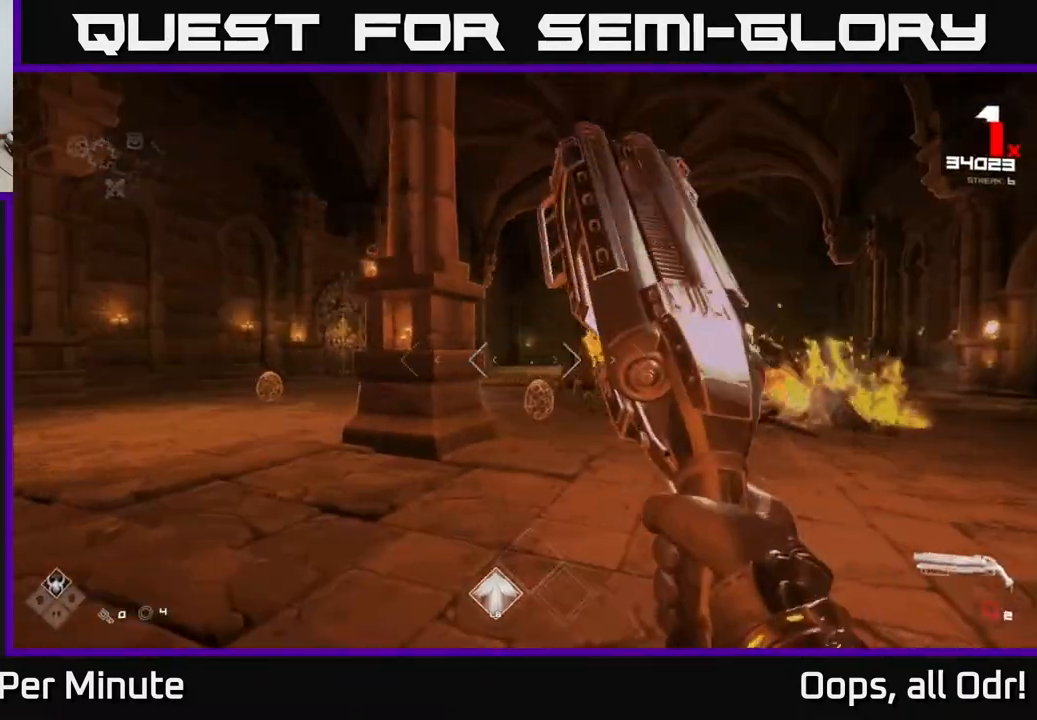
{"buttons": [], "left_stick": "left", "right_stick": "left", "events": [[33, "left_stick", "up-left"], [167, "right_stick", "right"], [300, "left_stick", "left"], [350, "right_stick", "center"], [400, "right_stick", "left"]]}
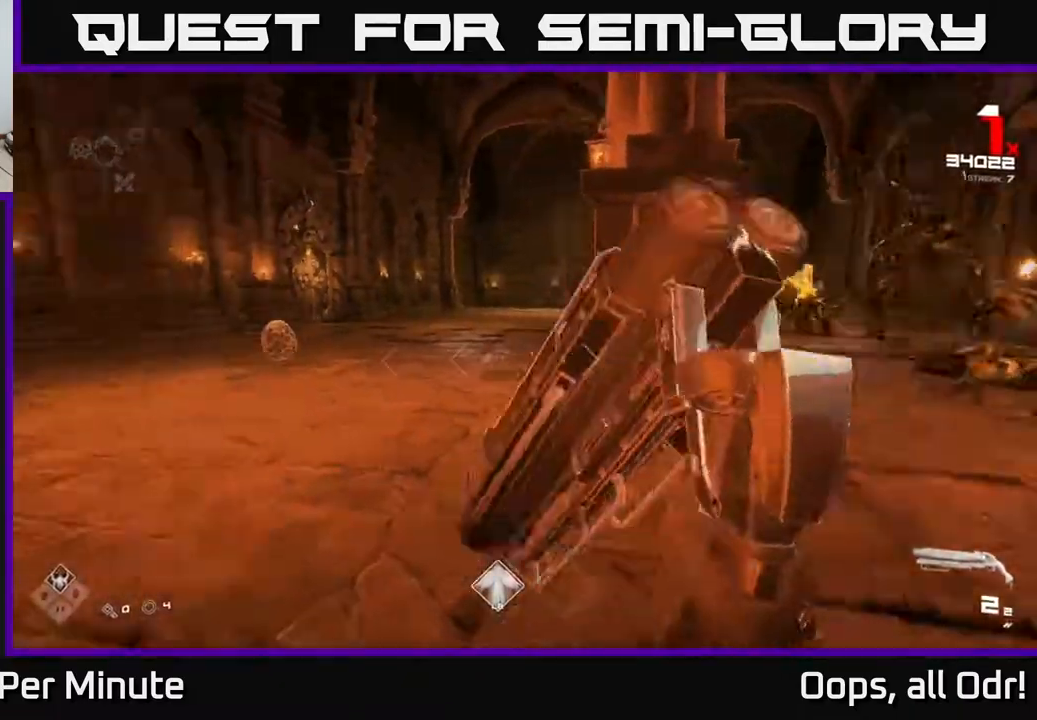
{"buttons": [], "left_stick": "center", "right_stick": "center", "events": [[33, "left_stick", "up-left"], [133, "right_stick", "center"], [500, "left_stick", "center"]]}
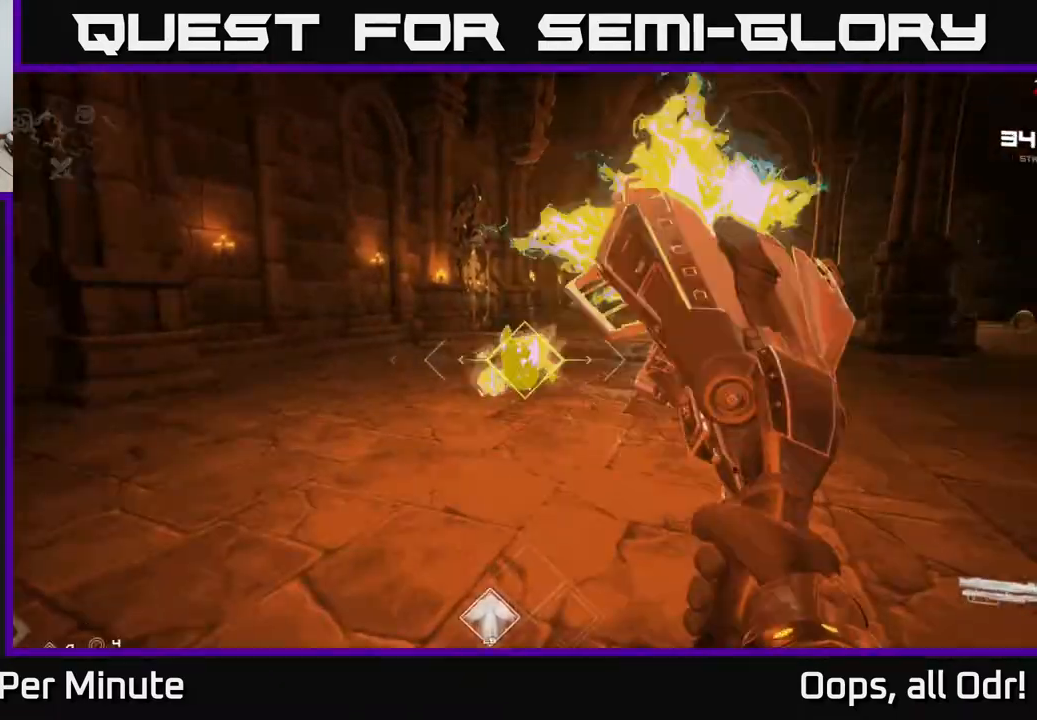
{"buttons": [], "left_stick": "up-left", "right_stick": "right", "events": [[17, "R2", "down"], [100, "left_stick", "left"], [117, "R2", "up"], [200, "left_stick", "up-left"], [317, "R2", "down"], [417, "R2", "up"], [500, "right_stick", "right"]]}
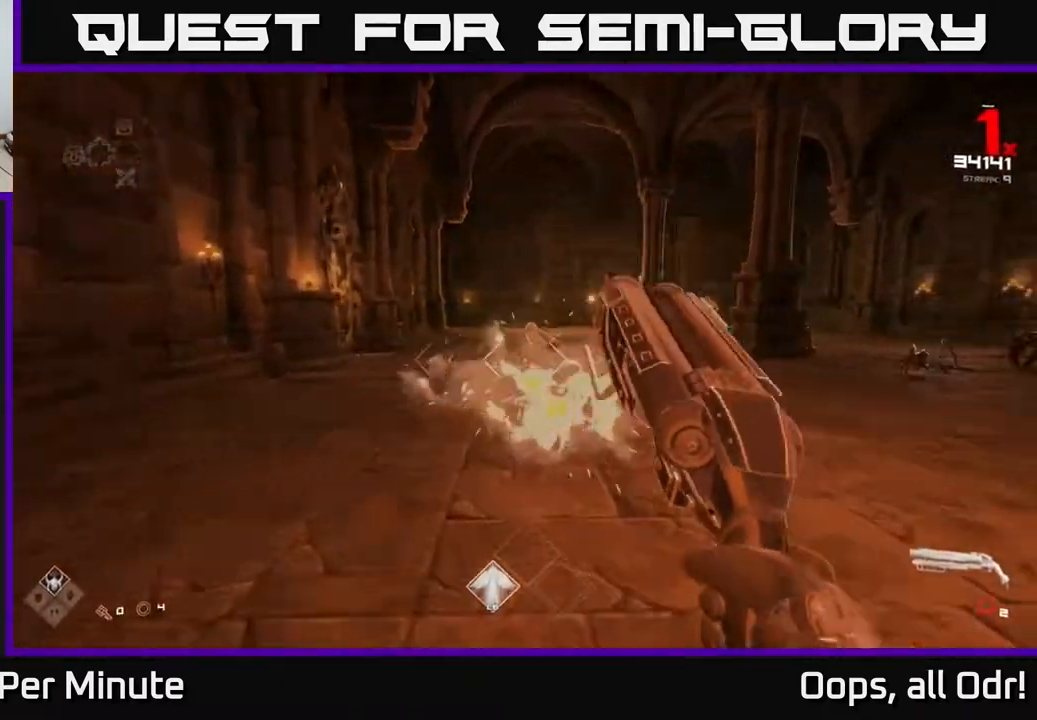
{"buttons": [], "left_stick": "up", "right_stick": "right", "events": [[33, "left_stick", "left"], [233, "right_stick", "center"], [300, "left_stick", "up-left"], [400, "right_stick", "right"], [500, "left_stick", "up"]]}
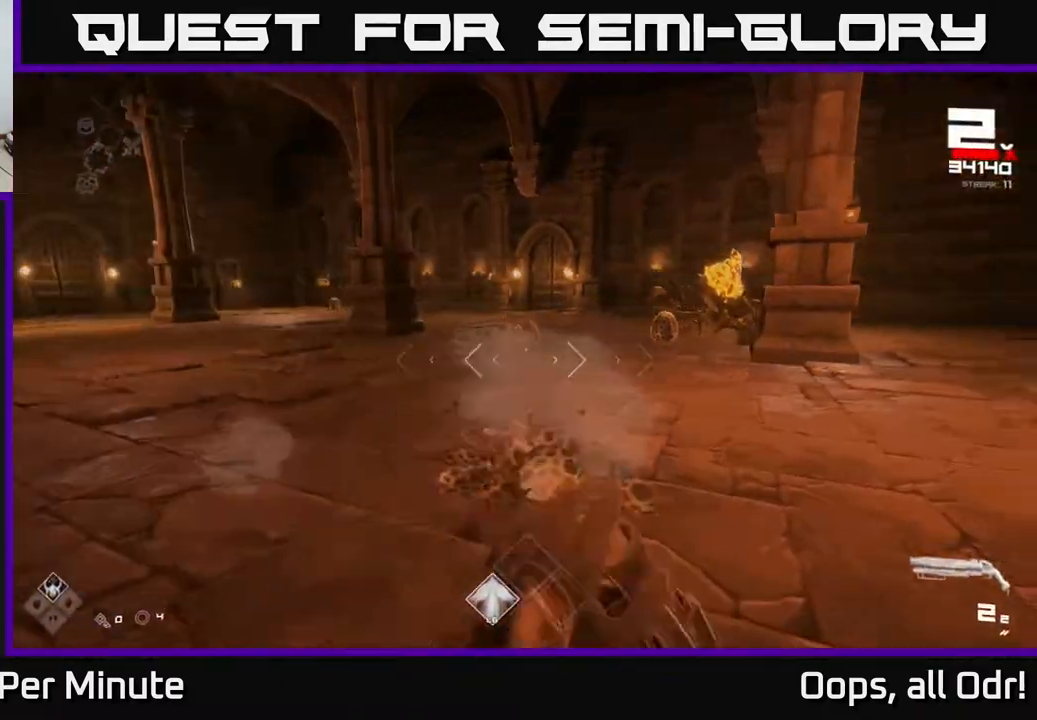
{"buttons": [], "left_stick": "left", "right_stick": "center", "events": [[183, "right_stick", "center"], [333, "R2", "down"], [367, "left_stick", "left"], [433, "R2", "up"]]}
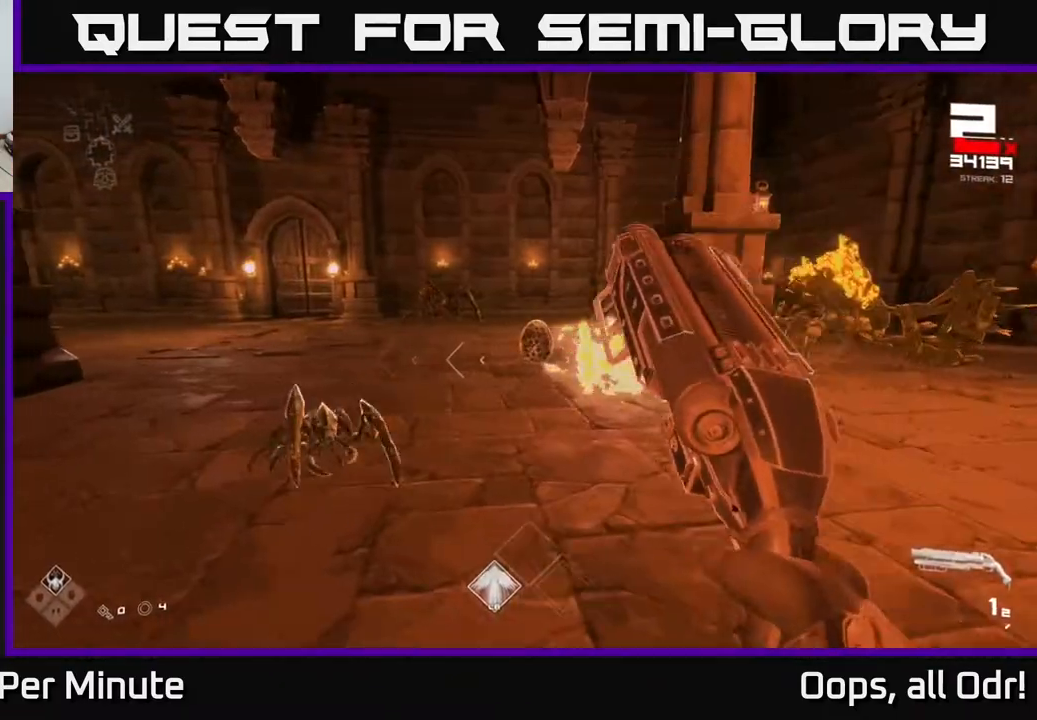
{"buttons": [], "left_stick": "down-left", "right_stick": "right", "events": [[33, "left_stick", "center"], [100, "right_stick", "right"], [117, "left_stick", "down-left"], [167, "R2", "down"], [233, "right_stick", "center"], [250, "R2", "up"], [433, "right_stick", "down-right"], [500, "right_stick", "right"]]}
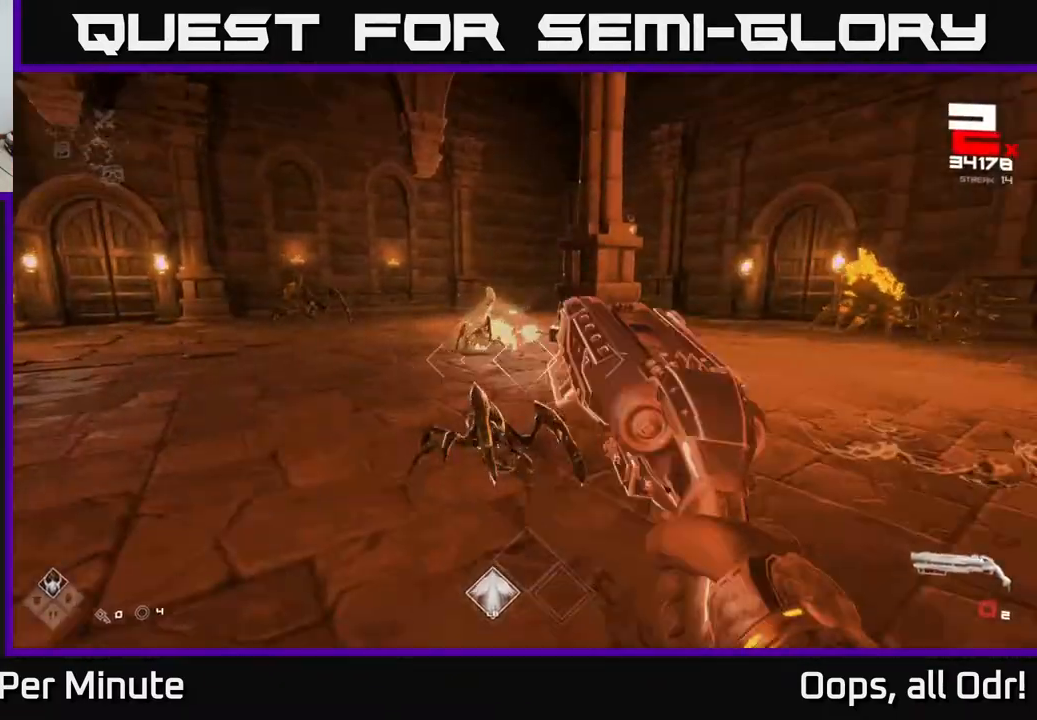
{"buttons": [], "left_stick": "down", "right_stick": "center"}
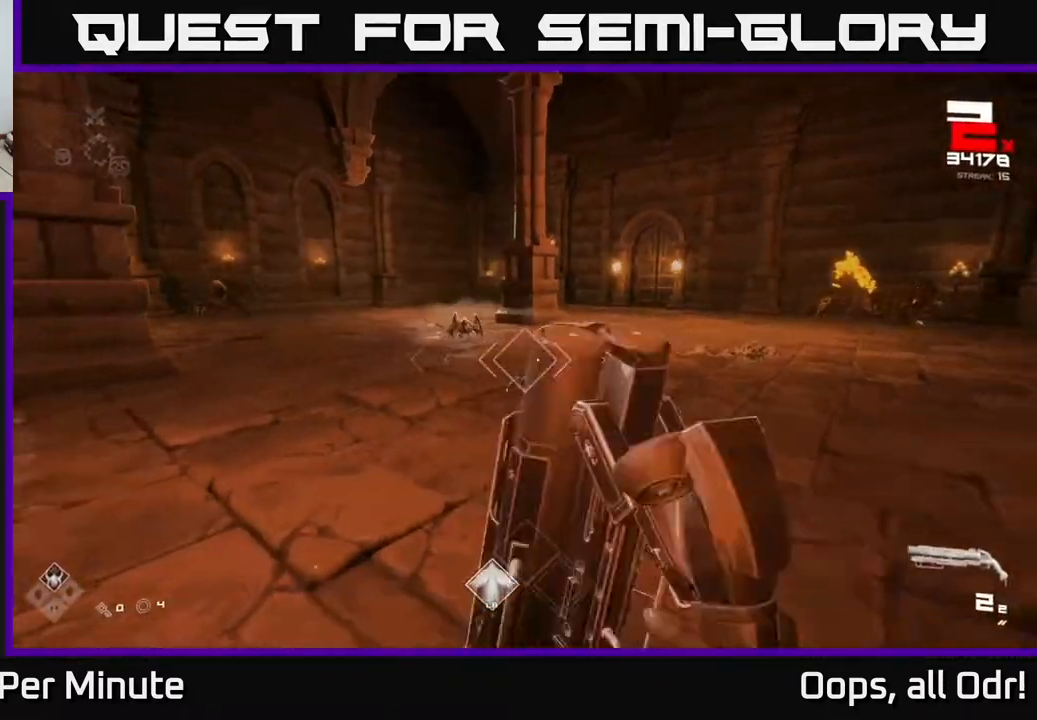
{"buttons": ["R2"], "left_stick": "center", "right_stick": "center", "events": [[17, "left_stick", "center"], [167, "R2", "down"], [183, "left_stick", "left"], [300, "R2", "up"], [433, "right_stick", "left"], [467, "left_stick", "center"], [500, "R2", "down"], [500, "right_stick", "center"]]}
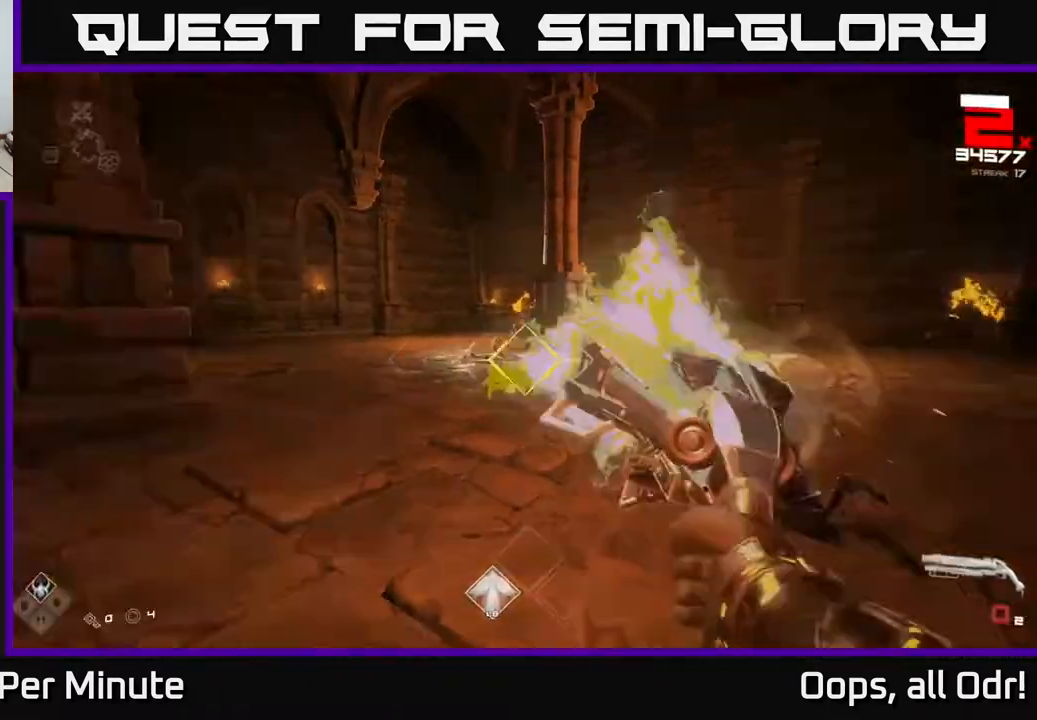
{"buttons": [], "left_stick": "down", "right_stick": "center", "events": [[100, "left_stick", "down-left"], [117, "R2", "up"], [250, "right_stick", "right"], [433, "right_stick", "center"], [450, "left_stick", "down"]]}
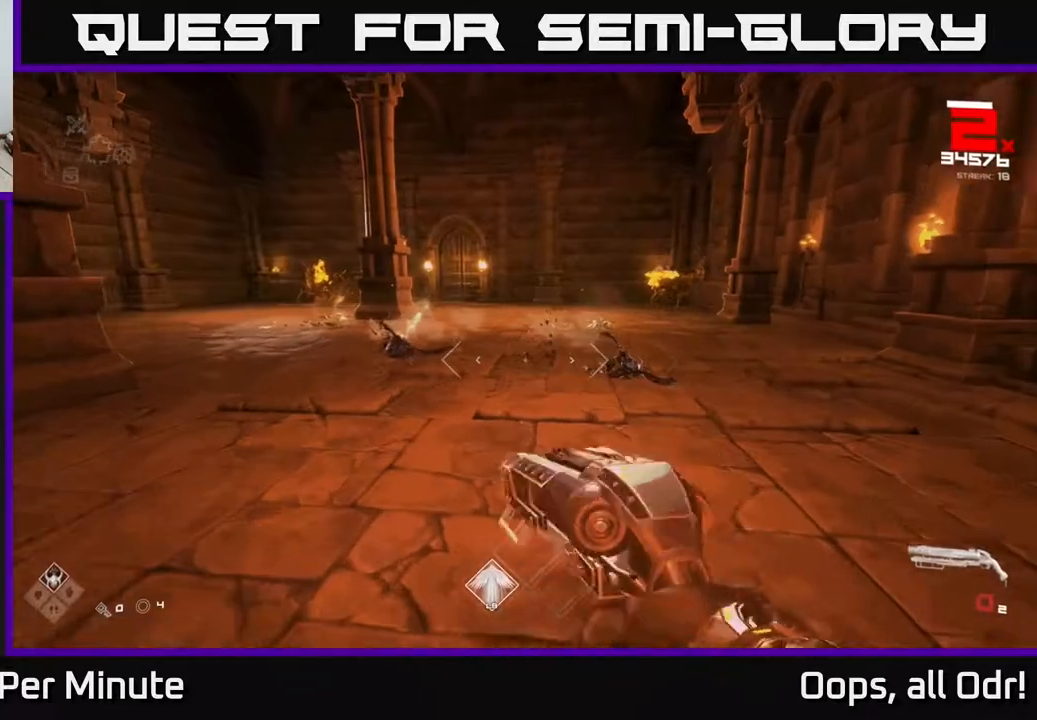
{"buttons": [], "left_stick": "up", "right_stick": "center", "events": [[67, "left_stick", "down-right"], [167, "left_stick", "center"], [283, "left_stick", "up"]]}
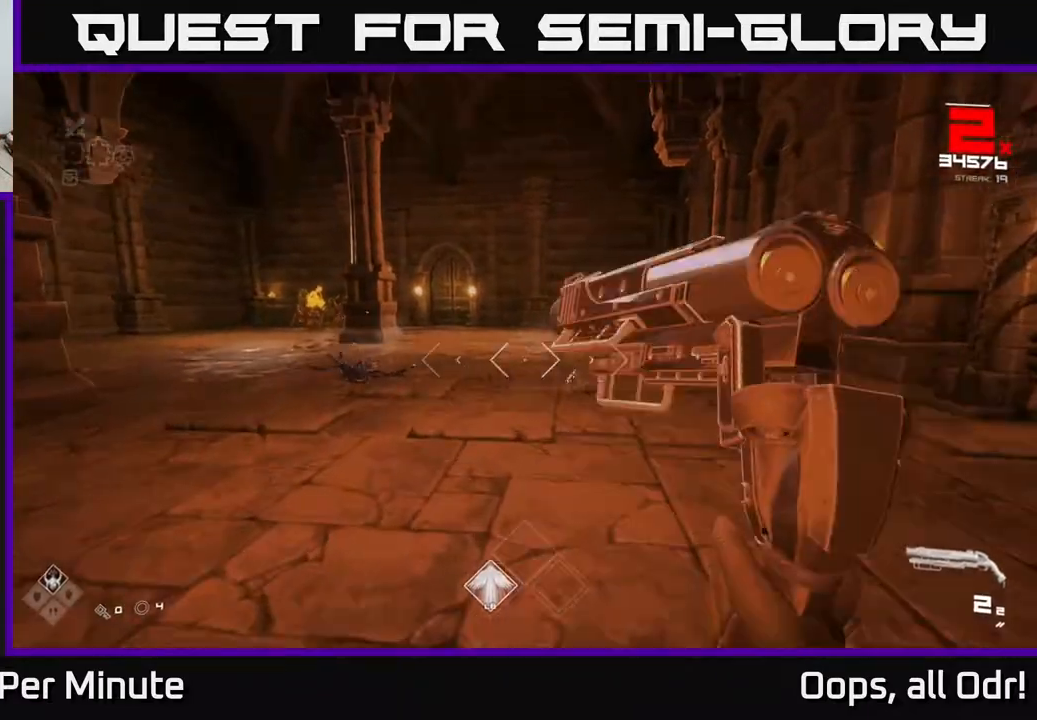
{"buttons": [], "left_stick": "up", "right_stick": "center", "events": [[50, "left_stick", "up-right"], [267, "right_stick", "right"], [400, "right_stick", "center"], [500, "left_stick", "up"]]}
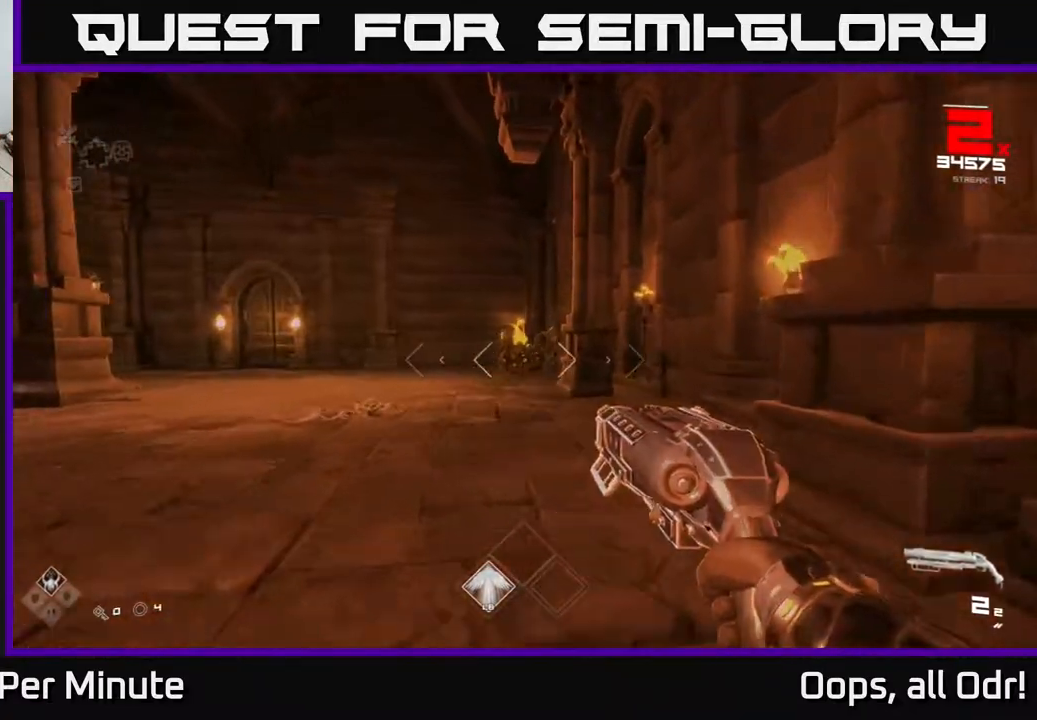
{"buttons": [], "left_stick": "up", "right_stick": "center", "events": [[200, "right_stick", "up-left"], [267, "right_stick", "center"]]}
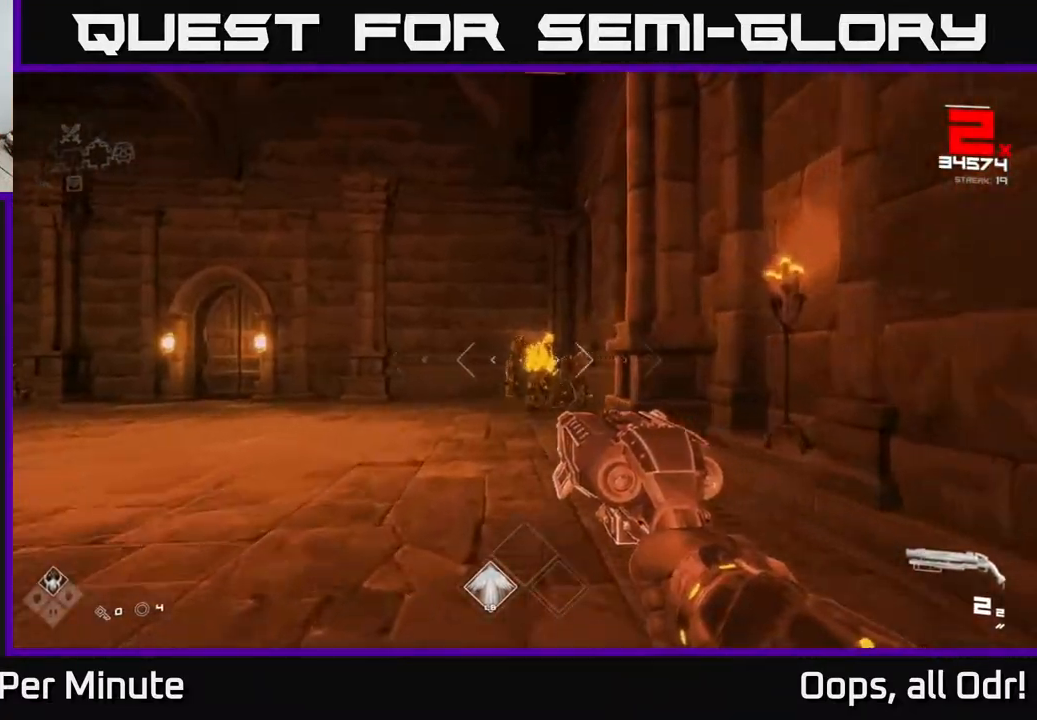
{"buttons": ["R2"], "left_stick": "up", "right_stick": "center", "events": [[483, "R2", "down"]]}
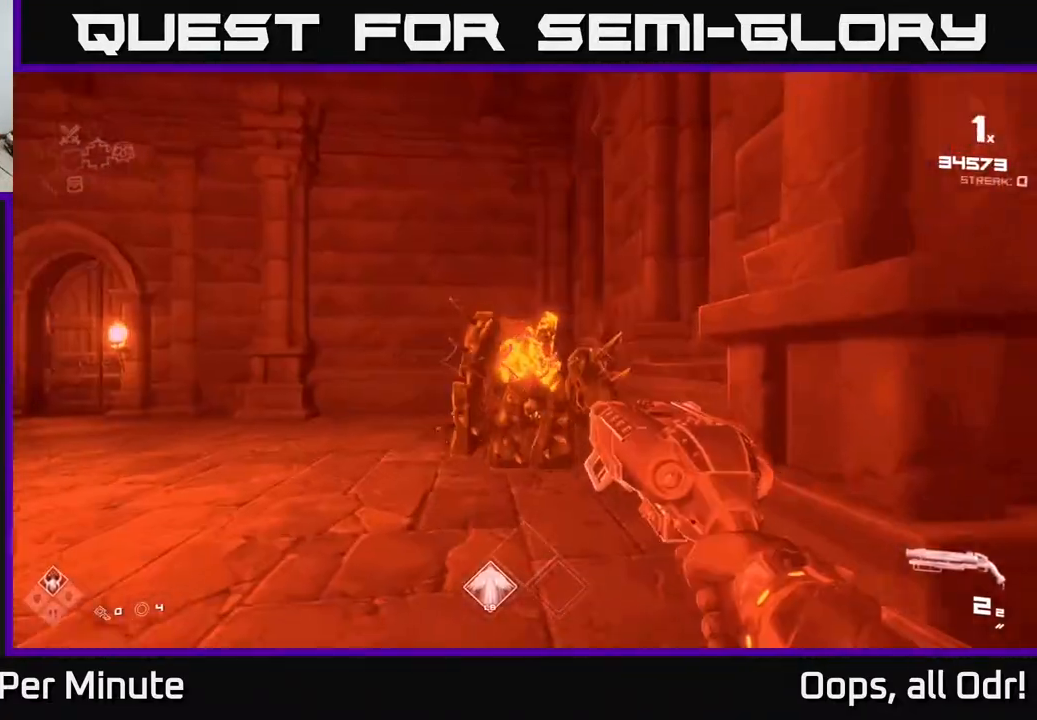
{"buttons": [], "left_stick": "down", "right_stick": "center", "events": [[117, "R2", "up"], [200, "left_stick", "right"], [283, "R2", "down"], [283, "left_stick", "down-left"], [367, "R2", "up"], [417, "left_stick", "down"]]}
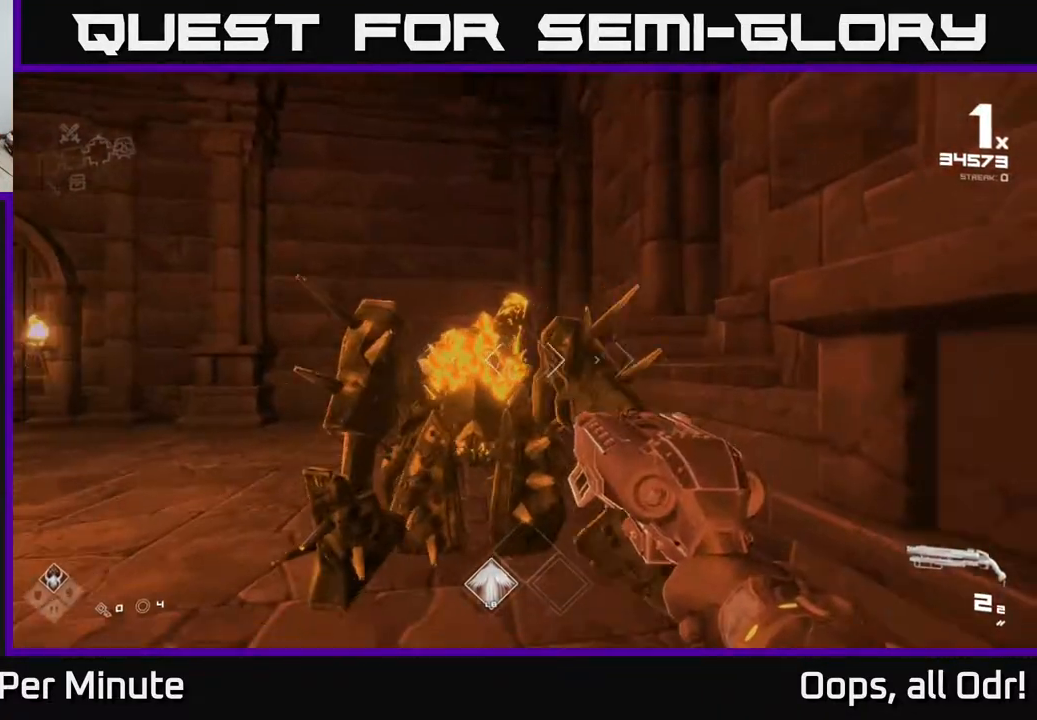
{"buttons": ["R2"], "left_stick": "down", "right_stick": "center", "events": [[317, "left_stick", "center"], [433, "R2", "down"], [433, "left_stick", "down"]]}